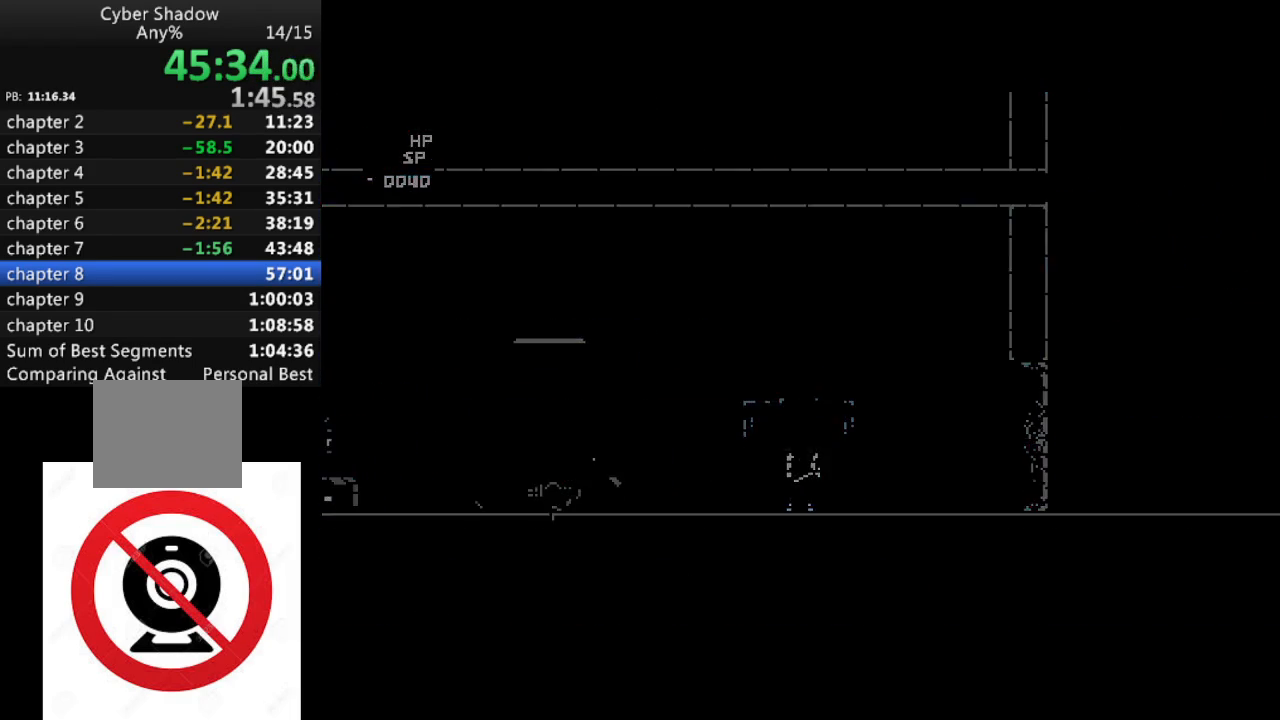
Gameplay with a controller (PlayStation layout); each line is a JSON object with the inputs held at the frame after it. "events" lists button and stick changes between this image and that frame as [ms after this image, input, new state], when the widget could be followed in between.
{"buttons": ["SQUARE", "DPAD_DOWN"], "left_stick": "center", "right_stick": "center", "events": [[83, "DPAD_RIGHT", "down"], [83, "R1", "down"], [417, "R1", "up"], [433, "DPAD_DOWN", "down"], [433, "DPAD_RIGHT", "up"], [500, "SQUARE", "down"]]}
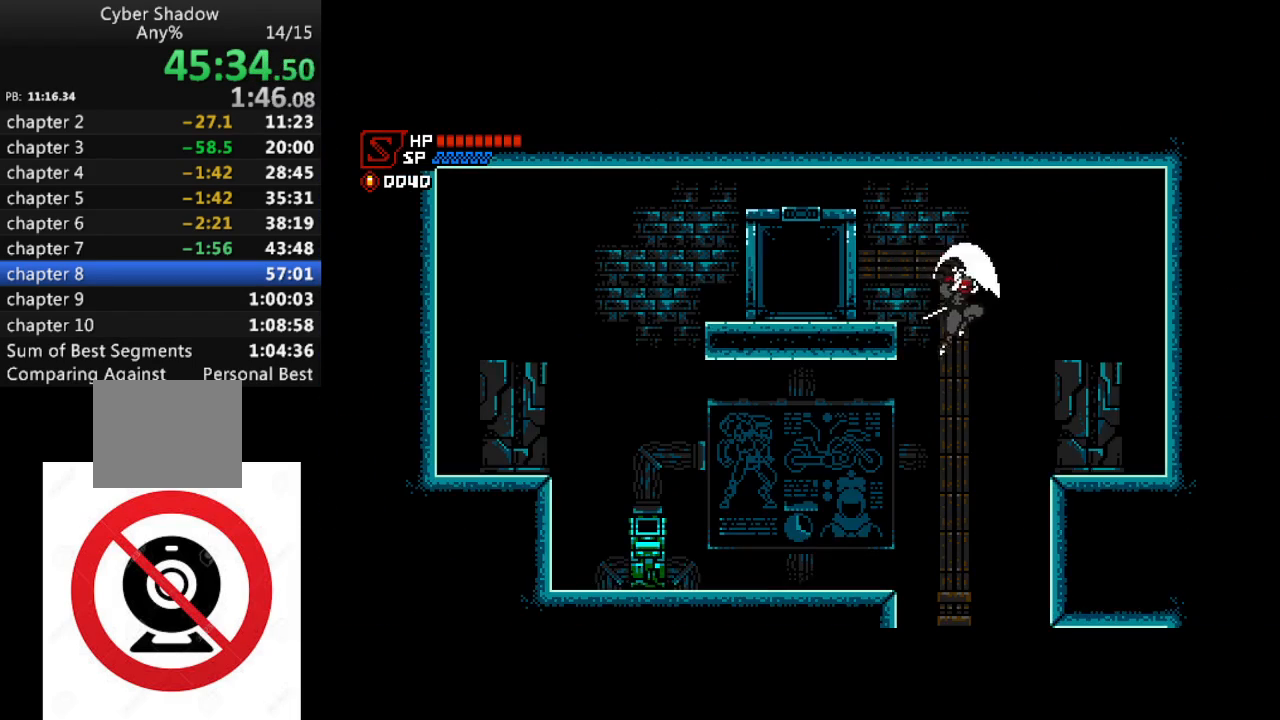
{"buttons": [], "left_stick": "center", "right_stick": "center", "events": [[83, "SQUARE", "up"], [167, "SQUARE", "down"], [267, "SQUARE", "up"], [300, "DPAD_DOWN", "up"], [383, "DPAD_LEFT", "down"], [483, "DPAD_LEFT", "up"]]}
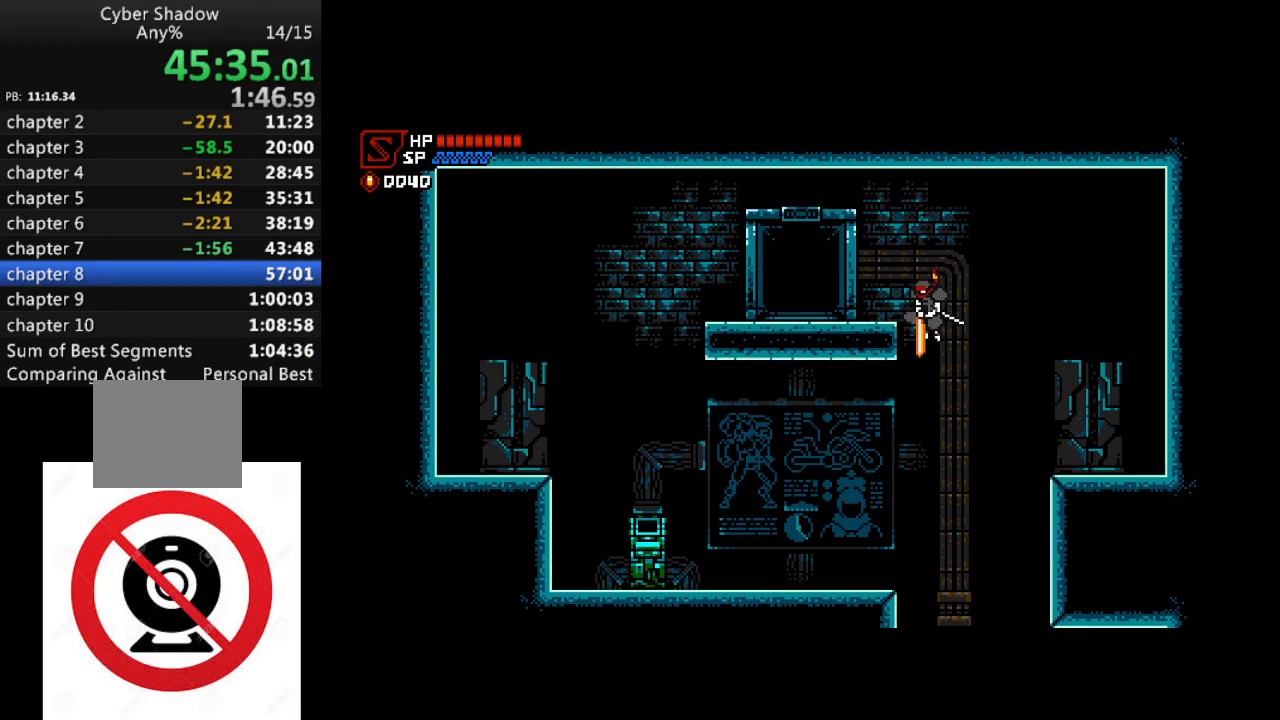
{"buttons": ["SQUARE", "DPAD_DOWN"], "left_stick": "center", "right_stick": "center", "events": [[17, "DPAD_DOWN", "down"], [117, "SQUARE", "down"], [217, "SQUARE", "up"], [333, "DPAD_DOWN", "up"], [400, "DPAD_DOWN", "down"], [467, "SQUARE", "down"]]}
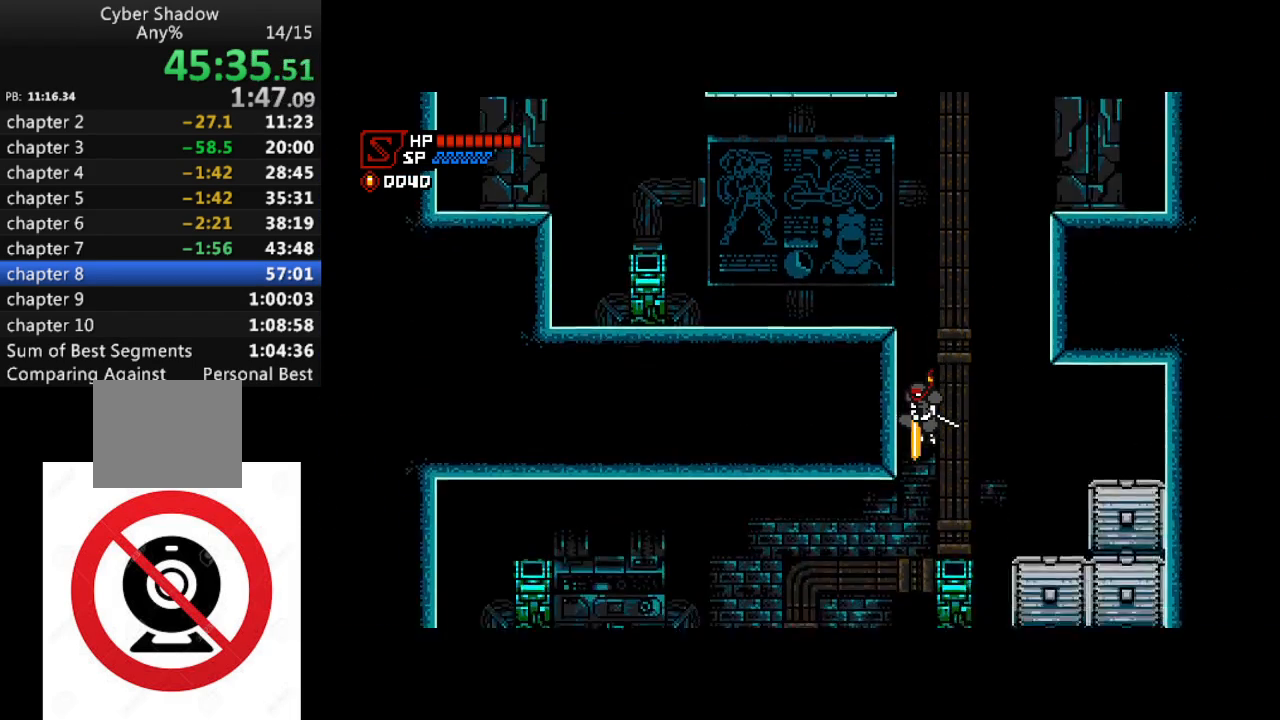
{"buttons": ["DPAD_LEFT"], "left_stick": "center", "right_stick": "center", "events": [[50, "SQUARE", "up"], [67, "DPAD_DOWN", "up"], [100, "DPAD_LEFT", "down"]]}
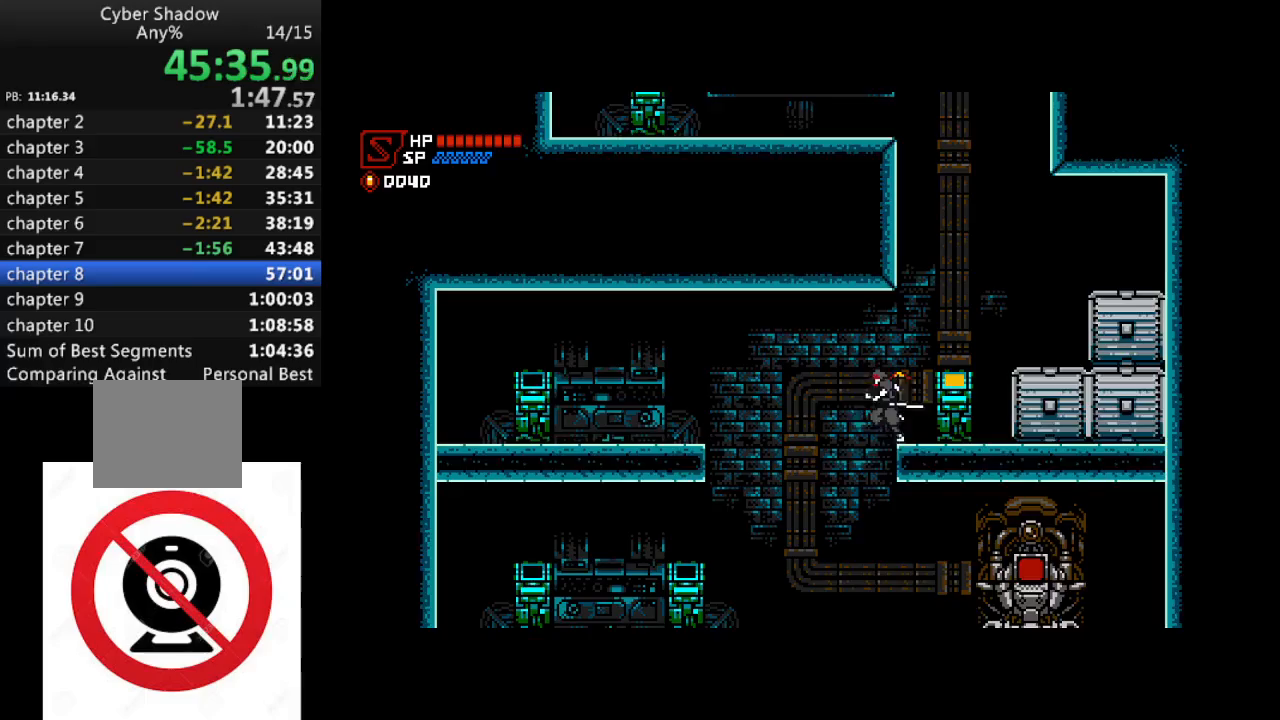
{"buttons": ["DPAD_RIGHT"], "left_stick": "center", "right_stick": "center", "events": [[200, "DPAD_LEFT", "up"], [300, "DPAD_RIGHT", "down"]]}
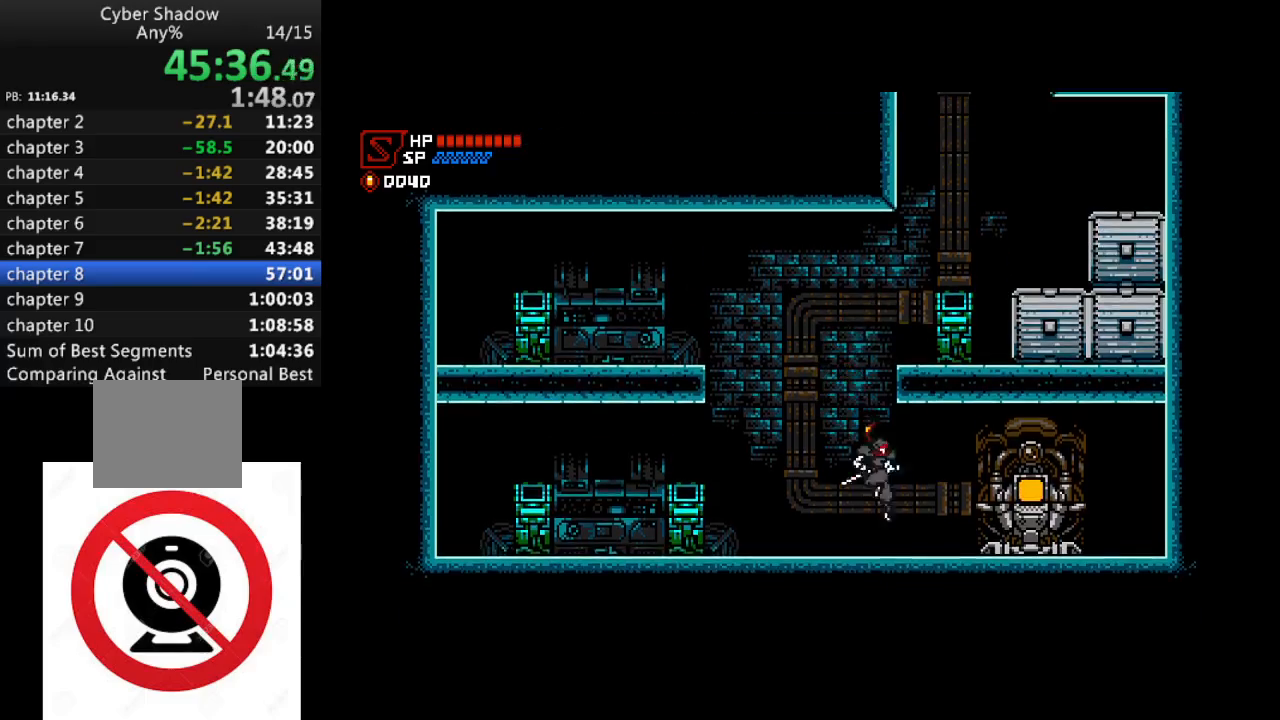
{"buttons": ["DPAD_UP"], "left_stick": "center", "right_stick": "center", "events": [[117, "R1", "down"], [383, "DPAD_UP", "down"], [400, "DPAD_RIGHT", "up"], [417, "R1", "up"]]}
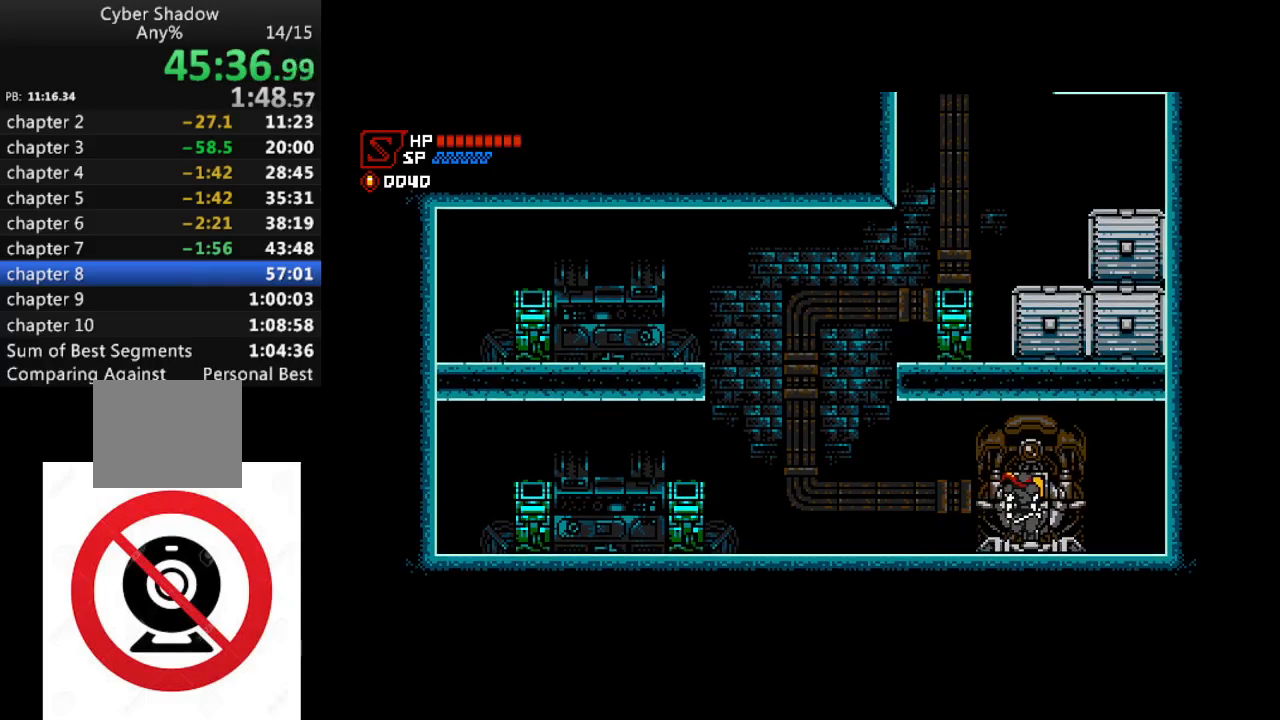
{"buttons": [], "left_stick": "center", "right_stick": "center", "events": [[83, "DPAD_UP", "up"], [317, "DPAD_UP", "down"], [483, "DPAD_UP", "up"]]}
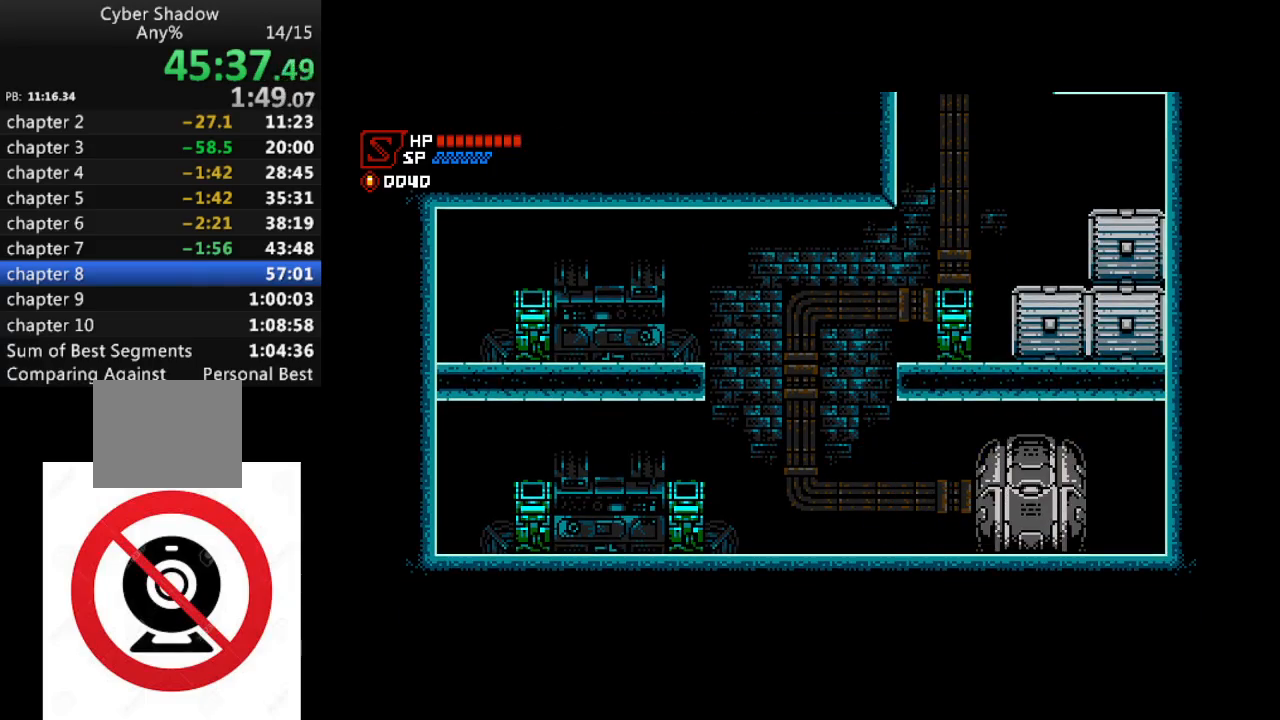
{"buttons": [], "left_stick": "center", "right_stick": "center", "events": []}
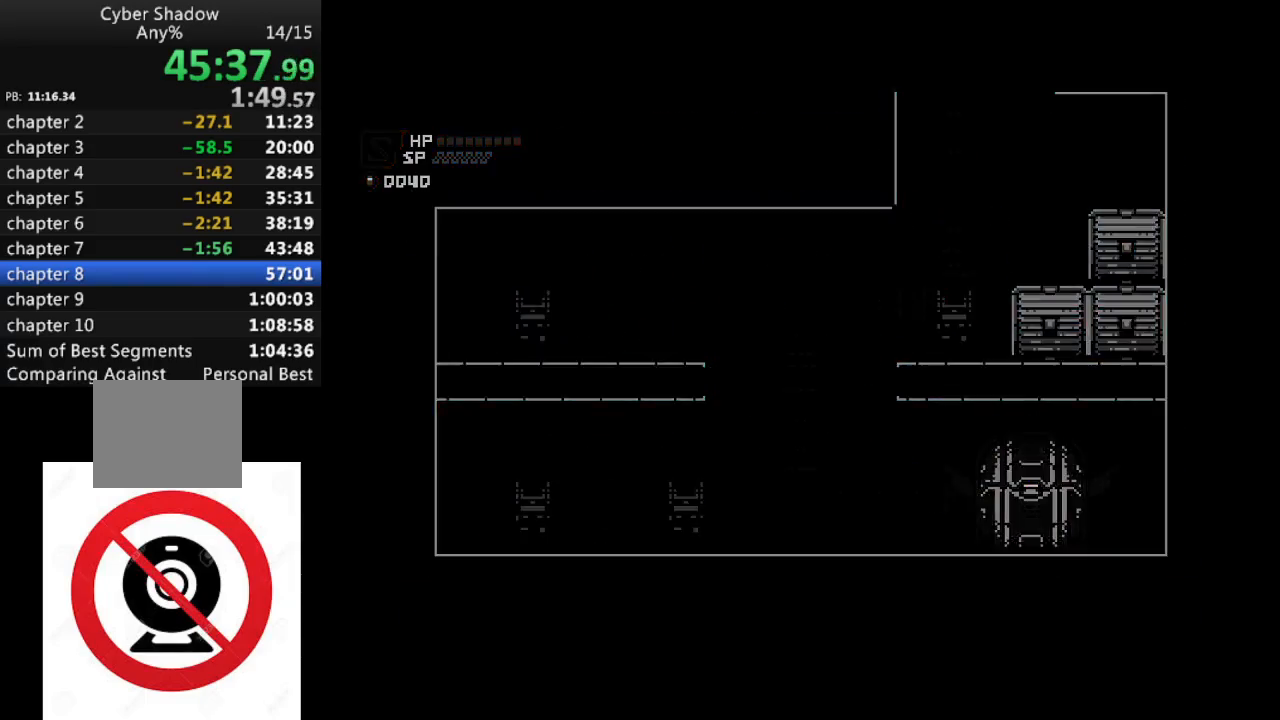
{"buttons": ["DPAD_LEFT"], "left_stick": "center", "right_stick": "center", "events": [[117, "DPAD_LEFT", "down"]]}
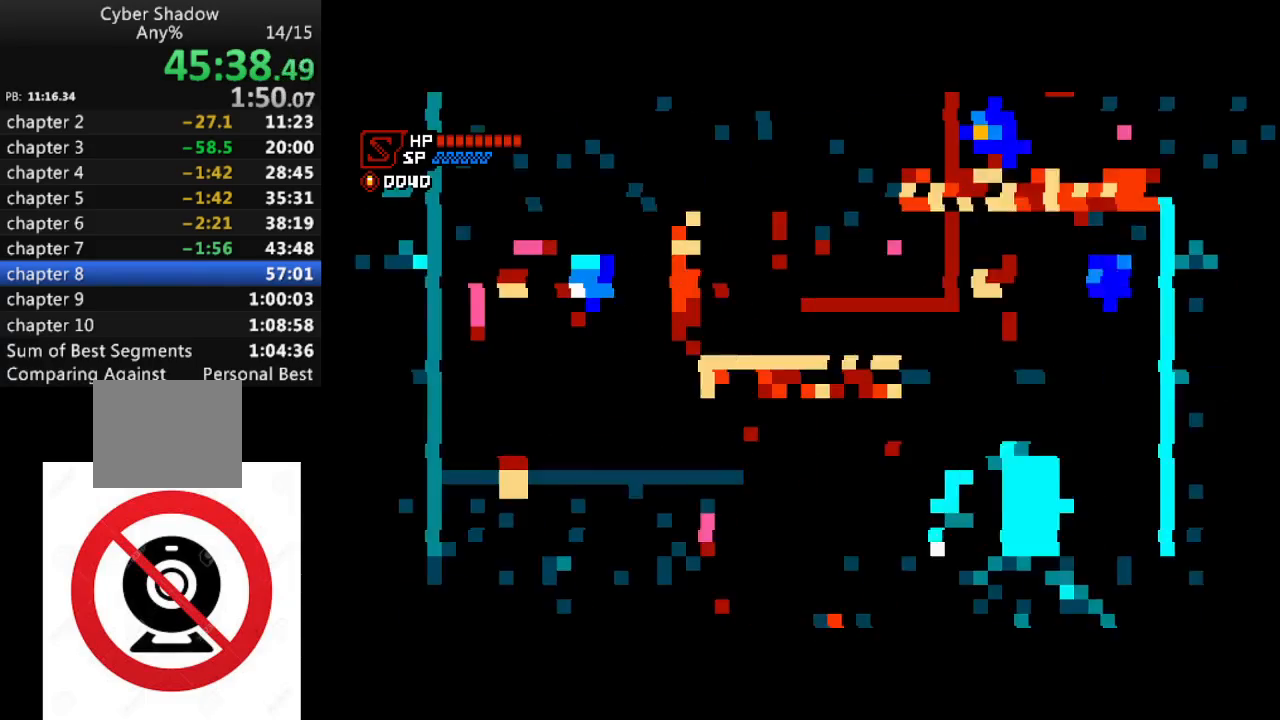
{"buttons": ["CROSS"], "left_stick": "center", "right_stick": "center", "events": [[167, "DPAD_LEFT", "up"], [483, "CROSS", "down"]]}
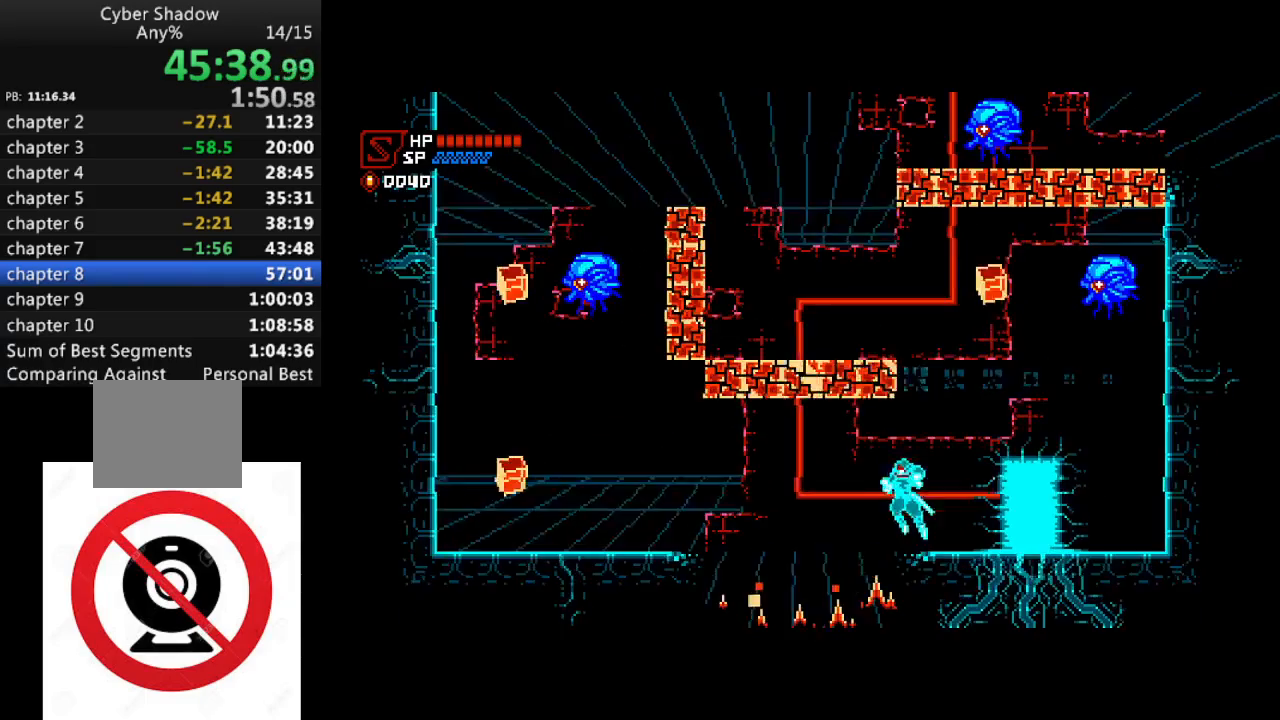
{"buttons": ["CROSS", "DPAD_LEFT"], "left_stick": "center", "right_stick": "center", "events": [[17, "DPAD_LEFT", "down"], [167, "CROSS", "up"], [483, "CROSS", "down"]]}
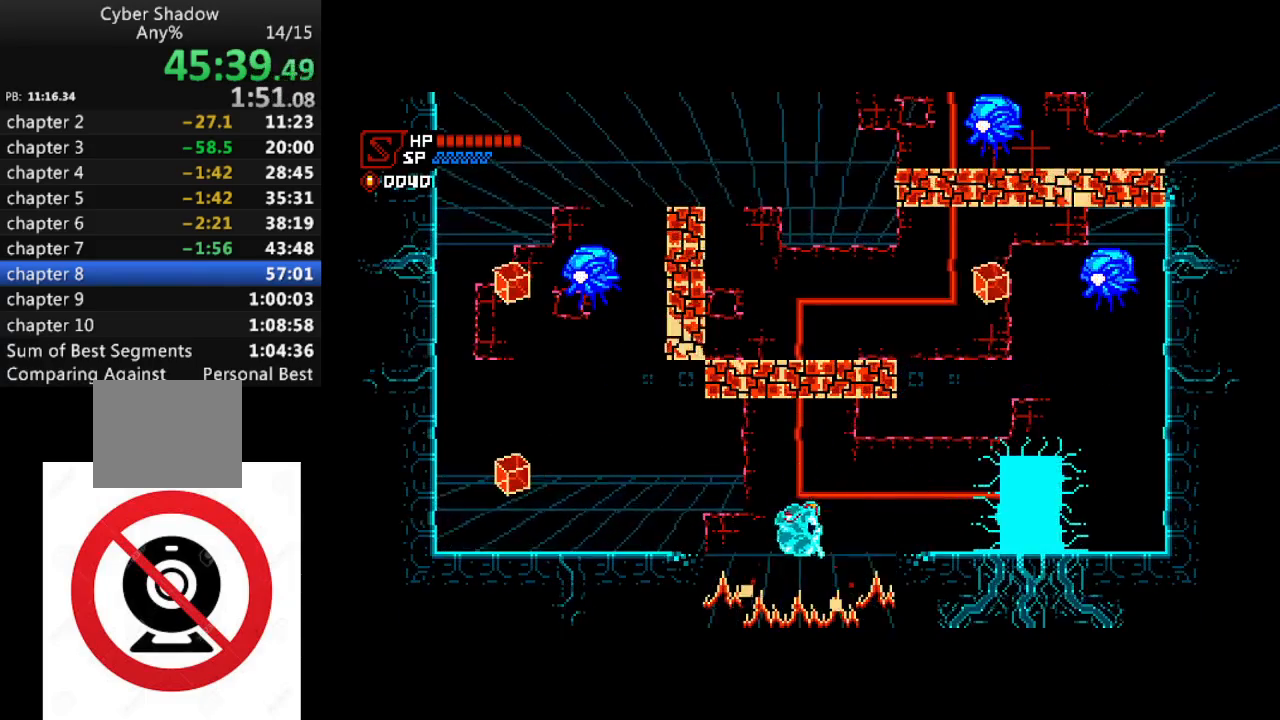
{"buttons": ["DPAD_LEFT"], "left_stick": "center", "right_stick": "center", "events": [[150, "CROSS", "up"]]}
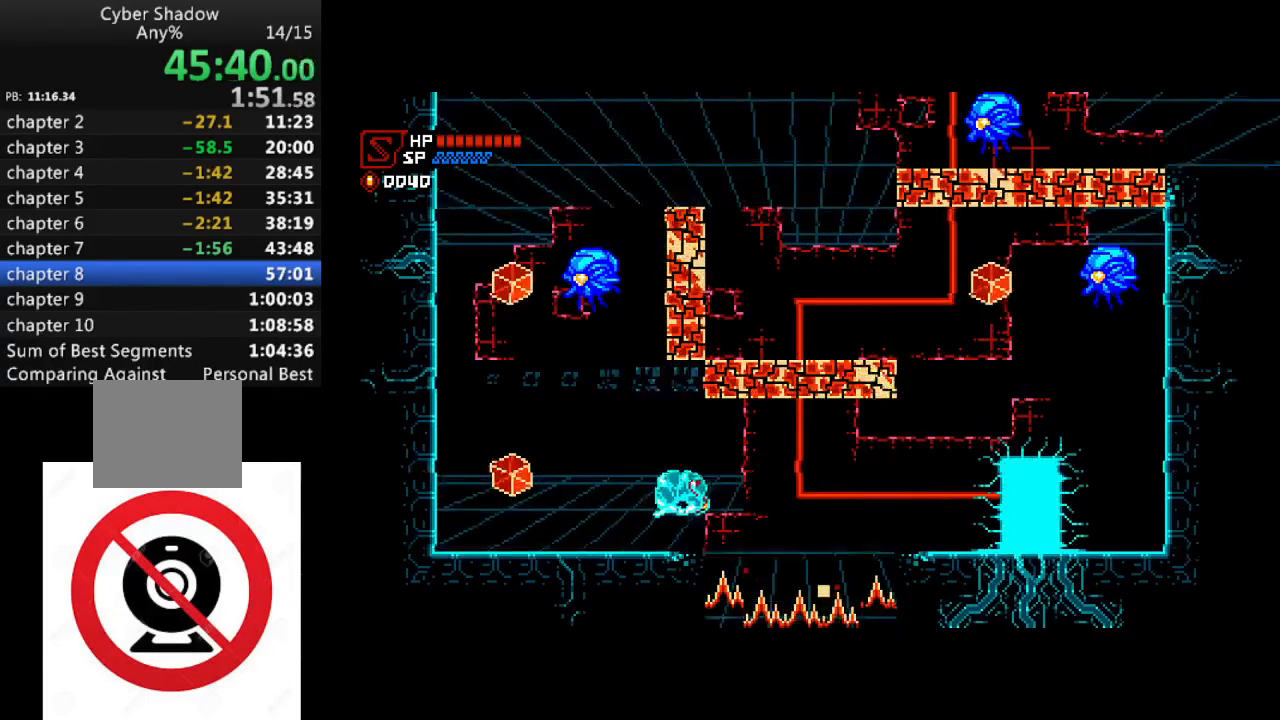
{"buttons": [], "left_stick": "center", "right_stick": "center", "events": [[17, "right_stick", "down"], [117, "right_stick", "center"], [250, "SQUARE", "down"], [367, "SQUARE", "up"], [400, "DPAD_LEFT", "up"]]}
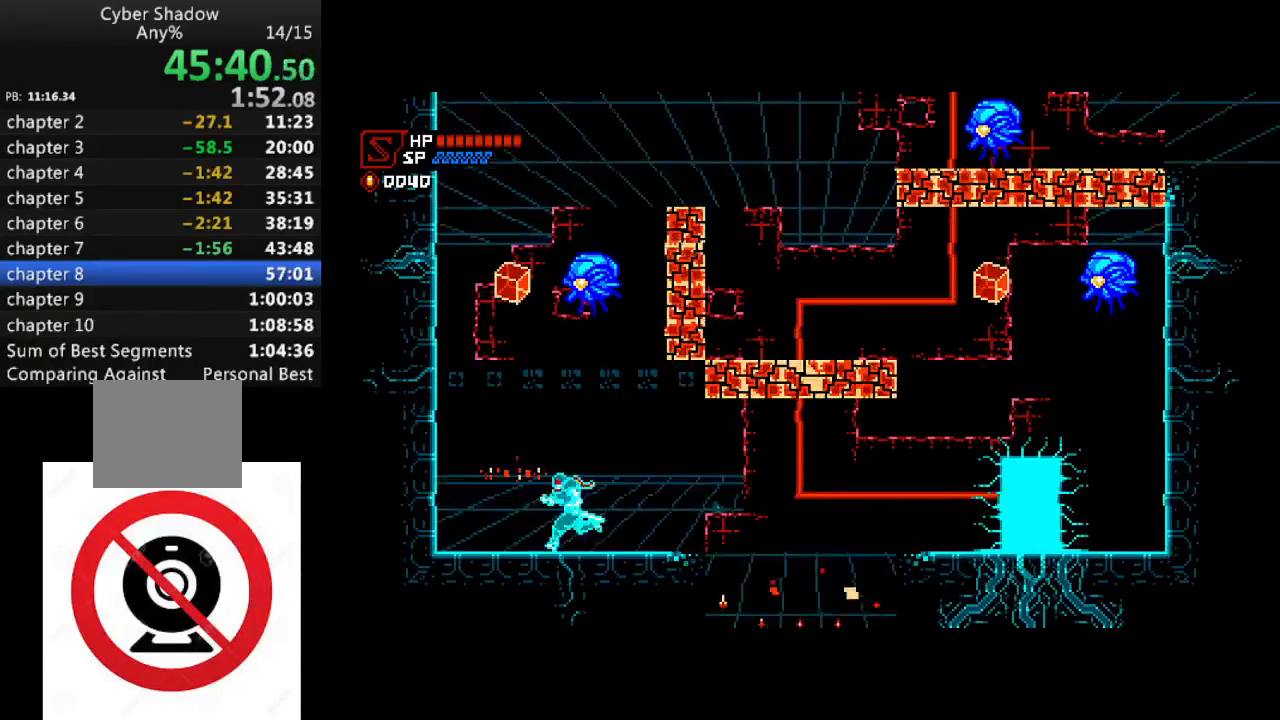
{"buttons": [], "left_stick": "center", "right_stick": "center", "events": [[117, "DPAD_RIGHT", "down"], [200, "DPAD_RIGHT", "up"]]}
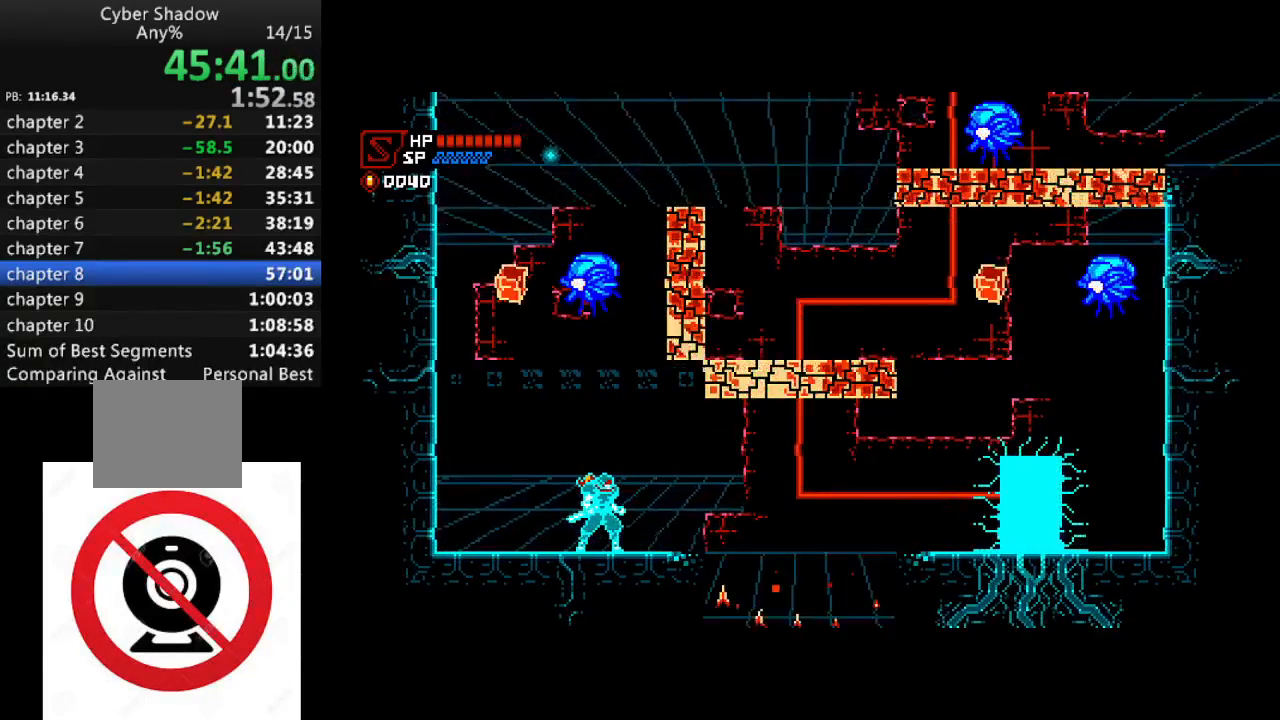
{"buttons": ["R1", "DPAD_RIGHT"], "left_stick": "center", "right_stick": "center", "events": [[383, "DPAD_RIGHT", "down"], [433, "R1", "down"]]}
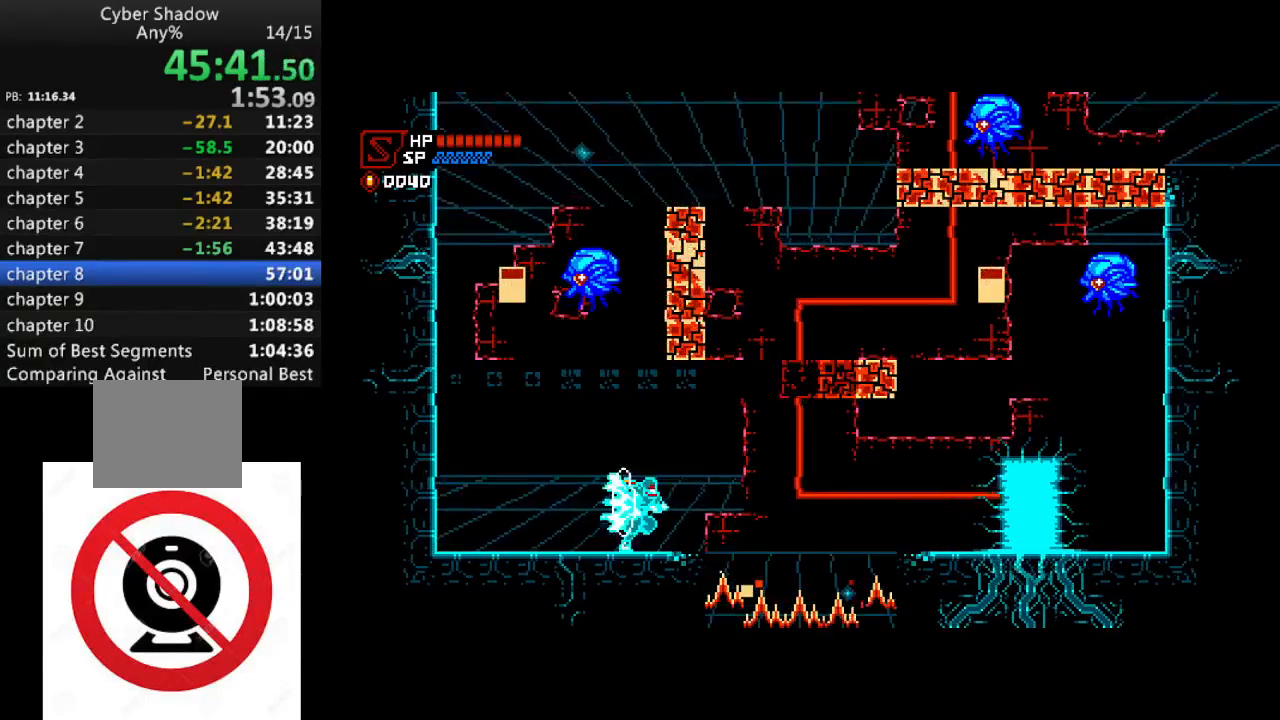
{"buttons": ["CROSS", "R1", "DPAD_RIGHT"], "left_stick": "center", "right_stick": "center", "events": [[117, "CROSS", "down"], [300, "CROSS", "up"], [350, "CROSS", "down"]]}
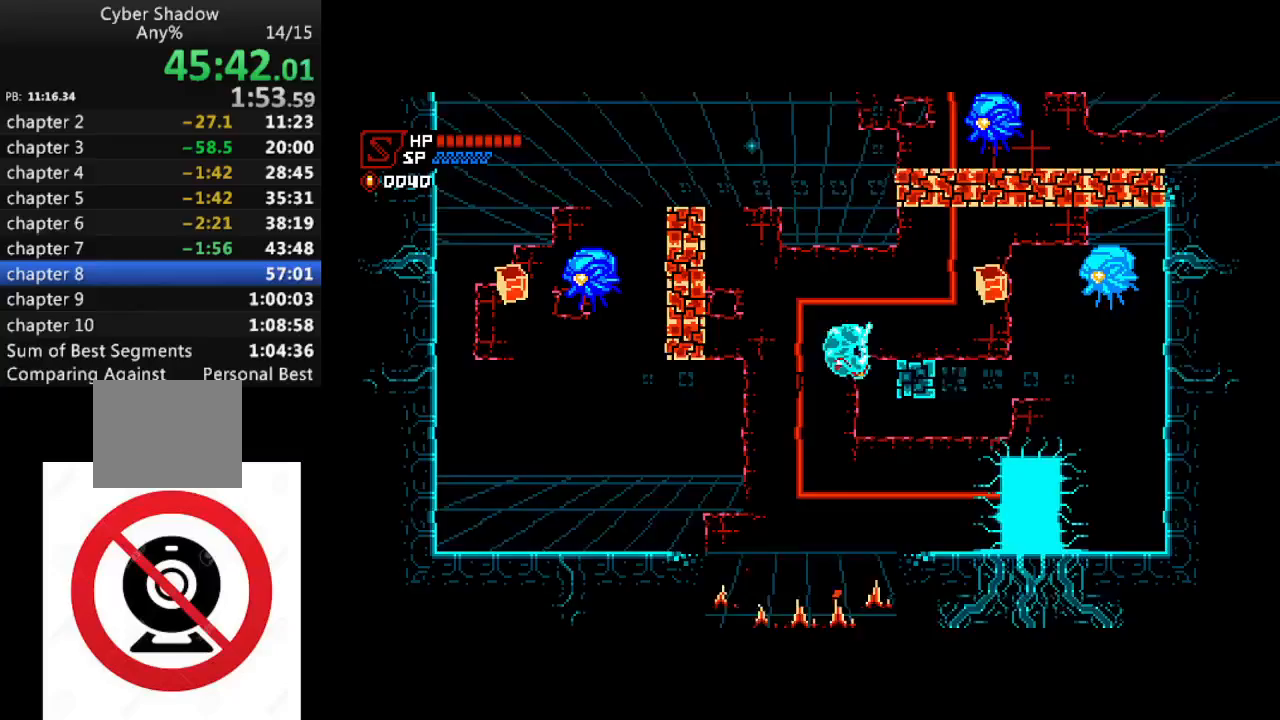
{"buttons": ["DPAD_RIGHT"], "left_stick": "center", "right_stick": "center", "events": [[167, "R1", "up"], [183, "CROSS", "up"], [283, "DPAD_RIGHT", "up"], [350, "SQUARE", "down"], [450, "DPAD_RIGHT", "down"], [450, "SQUARE", "up"]]}
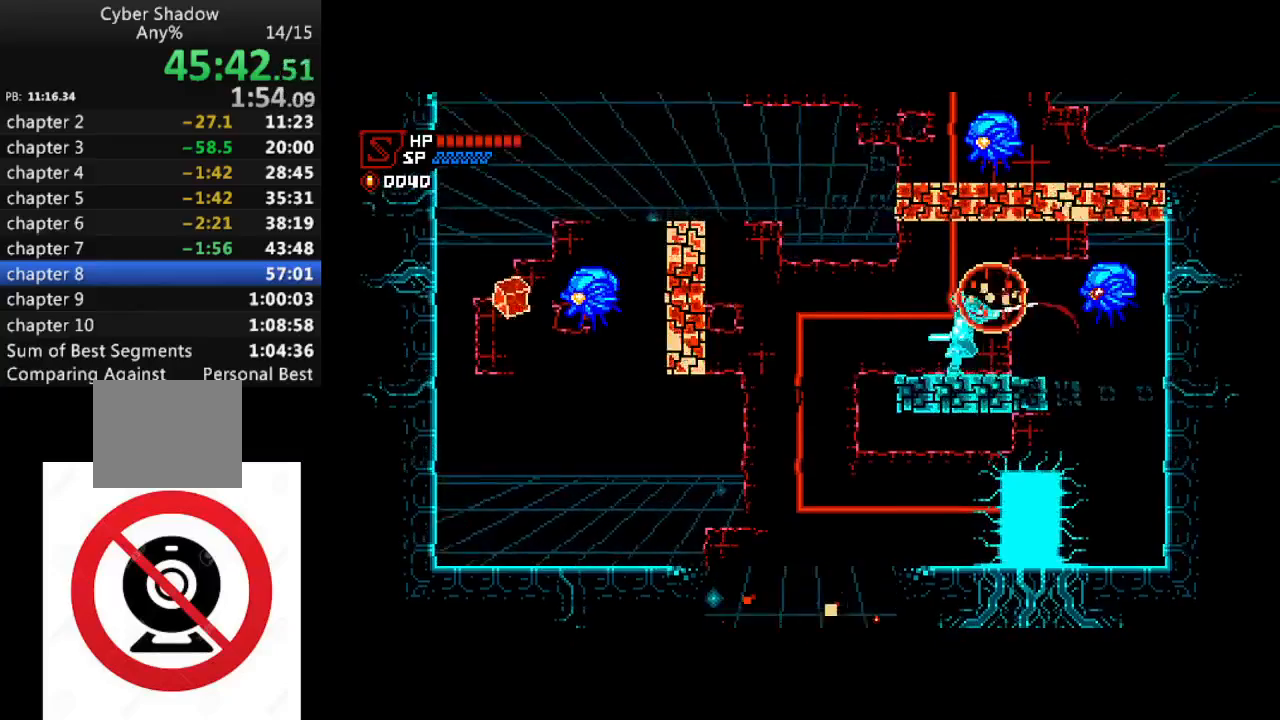
{"buttons": ["DPAD_LEFT"], "left_stick": "center", "right_stick": "center", "events": [[133, "SQUARE", "down"], [167, "DPAD_RIGHT", "up"], [250, "SQUARE", "up"], [383, "DPAD_LEFT", "down"]]}
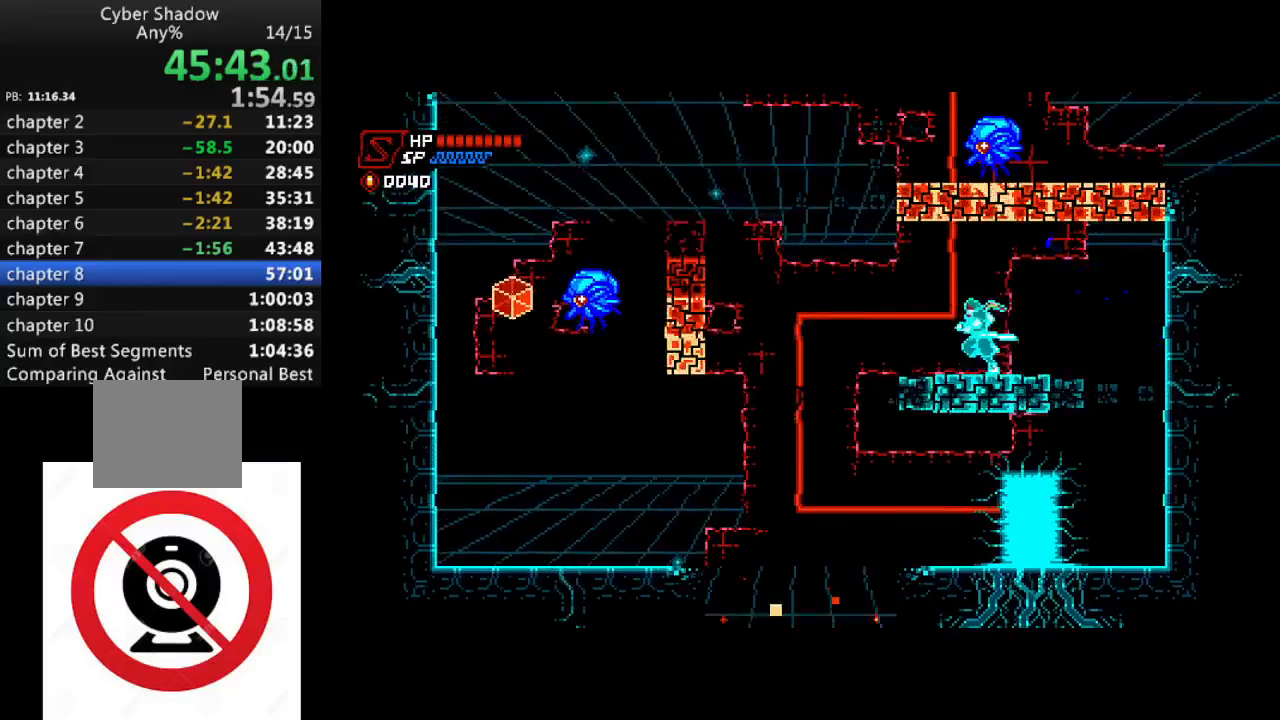
{"buttons": ["CROSS", "R1", "DPAD_LEFT"], "left_stick": "center", "right_stick": "center", "events": [[33, "DPAD_LEFT", "up"], [233, "DPAD_LEFT", "down"], [300, "R1", "down"], [433, "CROSS", "down"]]}
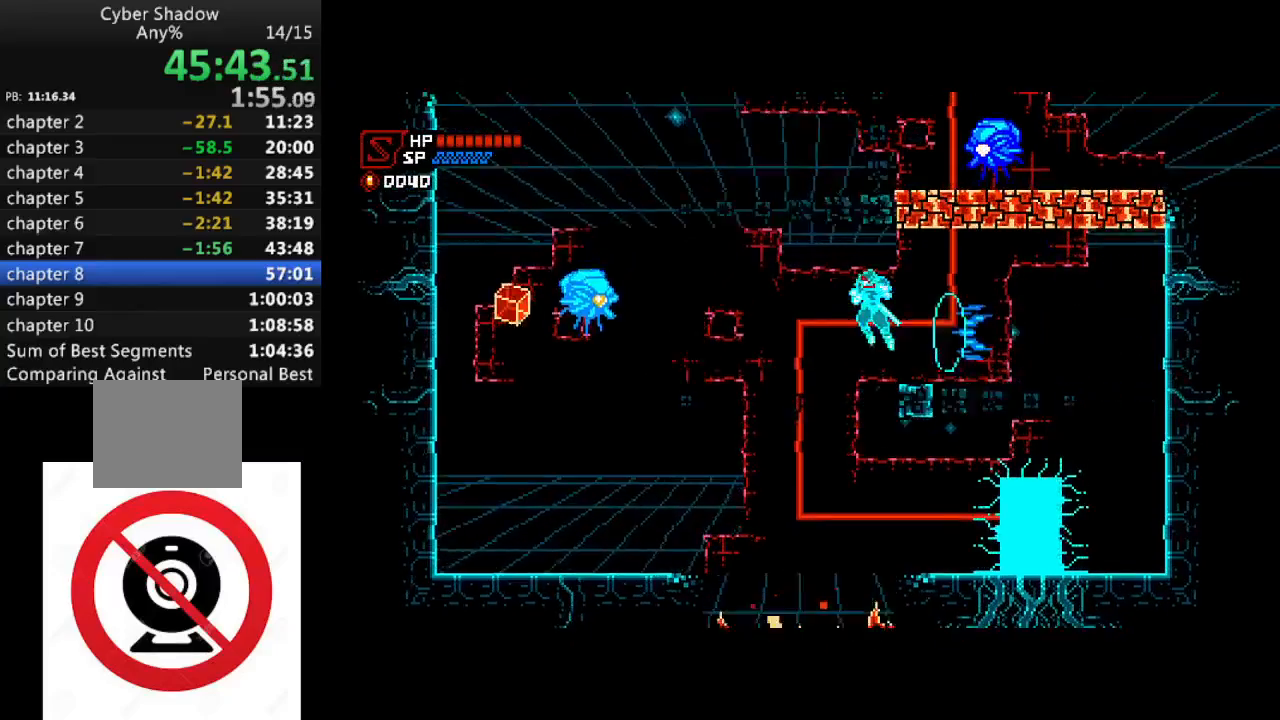
{"buttons": [], "left_stick": "center", "right_stick": "center", "events": [[33, "CROSS", "up"], [167, "SQUARE", "down"], [233, "R1", "up"], [250, "SQUARE", "up"], [350, "DPAD_LEFT", "up"]]}
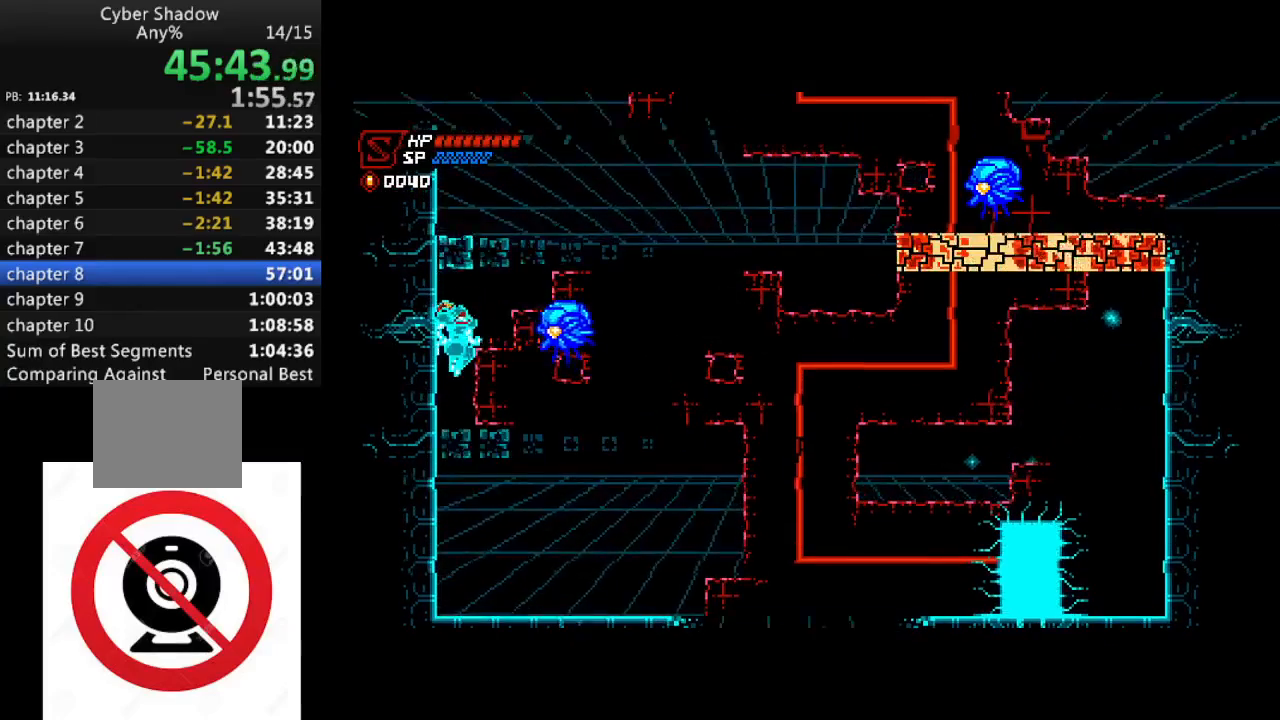
{"buttons": ["DPAD_RIGHT"], "left_stick": "center", "right_stick": "center", "events": [[67, "DPAD_RIGHT", "down"], [167, "DPAD_RIGHT", "up"], [167, "SQUARE", "down"], [233, "SQUARE", "up"], [333, "DPAD_RIGHT", "down"]]}
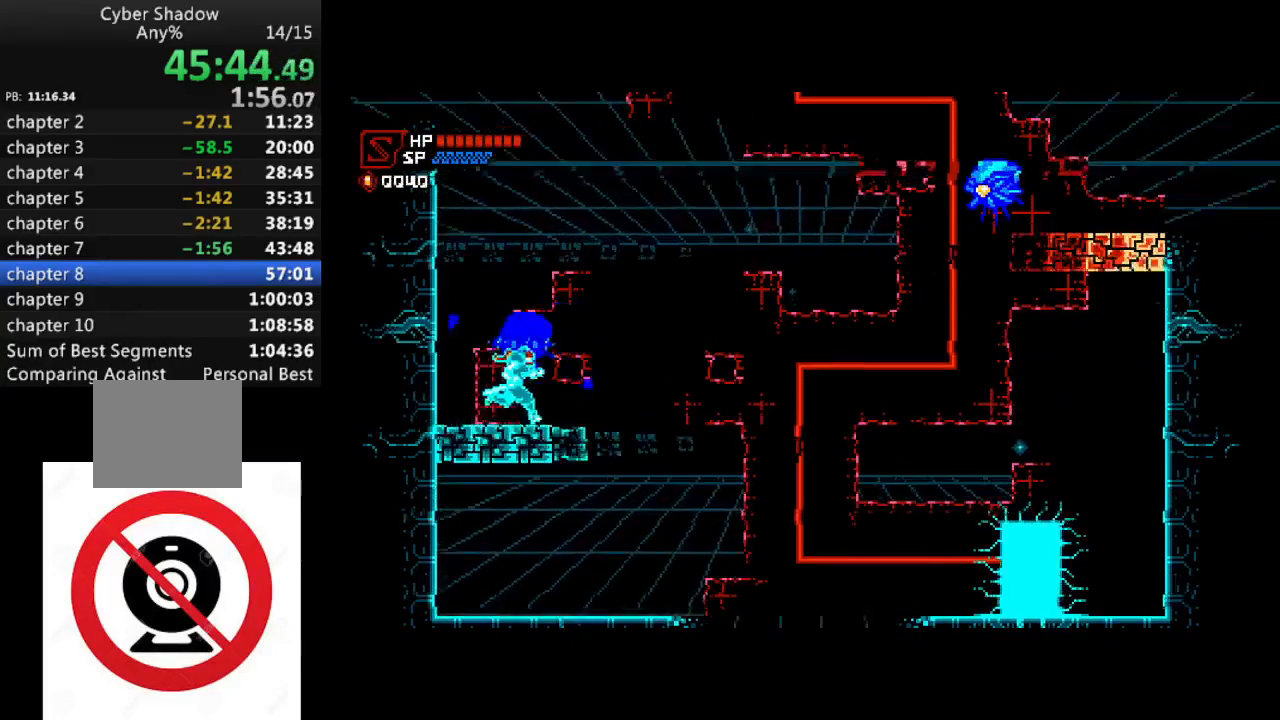
{"buttons": ["R1", "DPAD_RIGHT"], "left_stick": "center", "right_stick": "center", "events": [[50, "R1", "down"], [267, "CROSS", "down"], [383, "CROSS", "up"]]}
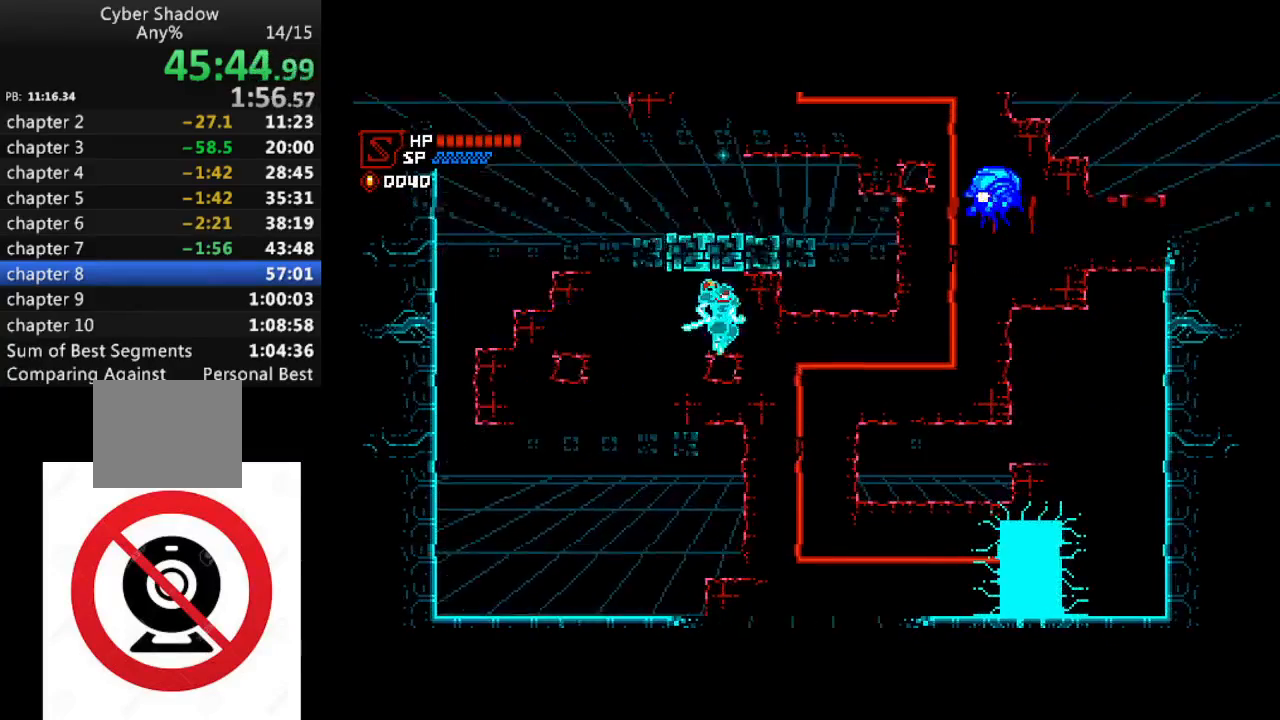
{"buttons": ["DPAD_RIGHT"], "left_stick": "center", "right_stick": "center", "events": [[83, "CROSS", "down"], [250, "CROSS", "up"], [267, "R1", "up"]]}
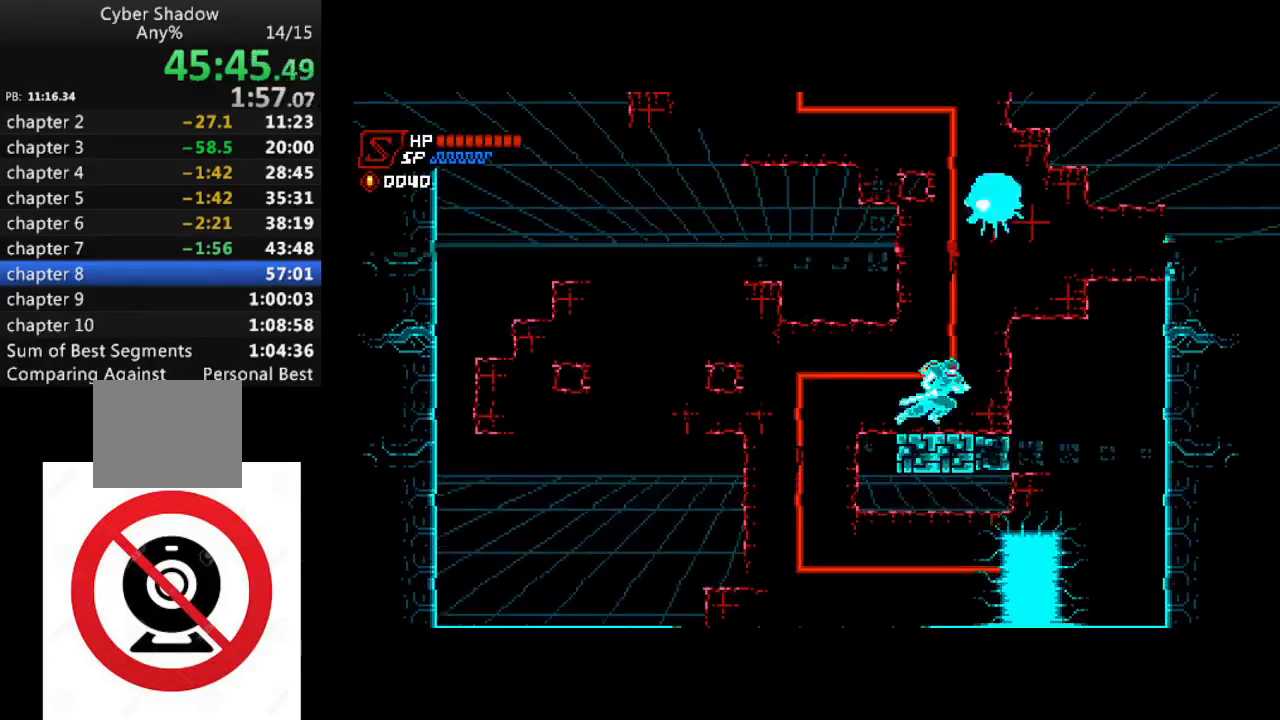
{"buttons": [], "left_stick": "center", "right_stick": "center", "events": [[133, "DPAD_RIGHT", "up"], [267, "DPAD_LEFT", "down"], [417, "DPAD_LEFT", "up"]]}
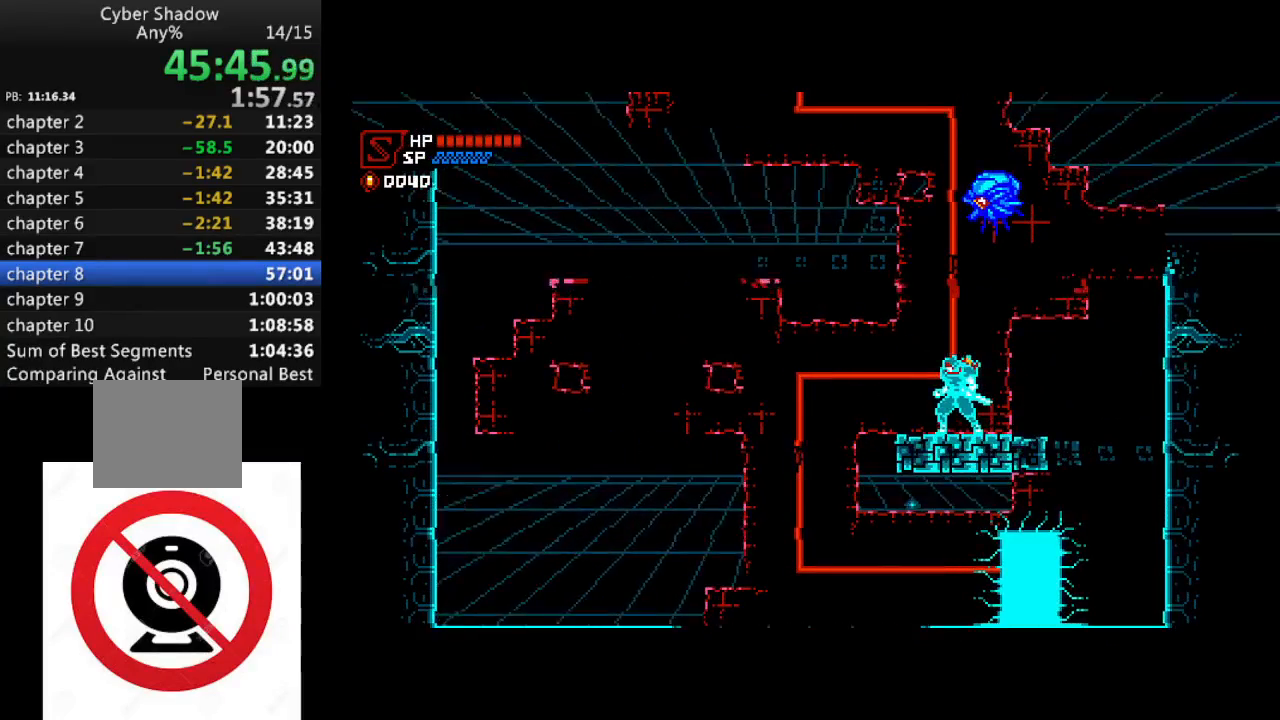
{"buttons": ["SQUARE", "DPAD_DOWN"], "left_stick": "center", "right_stick": "center", "events": [[133, "DPAD_RIGHT", "down"], [200, "DPAD_RIGHT", "up"], [317, "DPAD_DOWN", "down"], [483, "SQUARE", "down"]]}
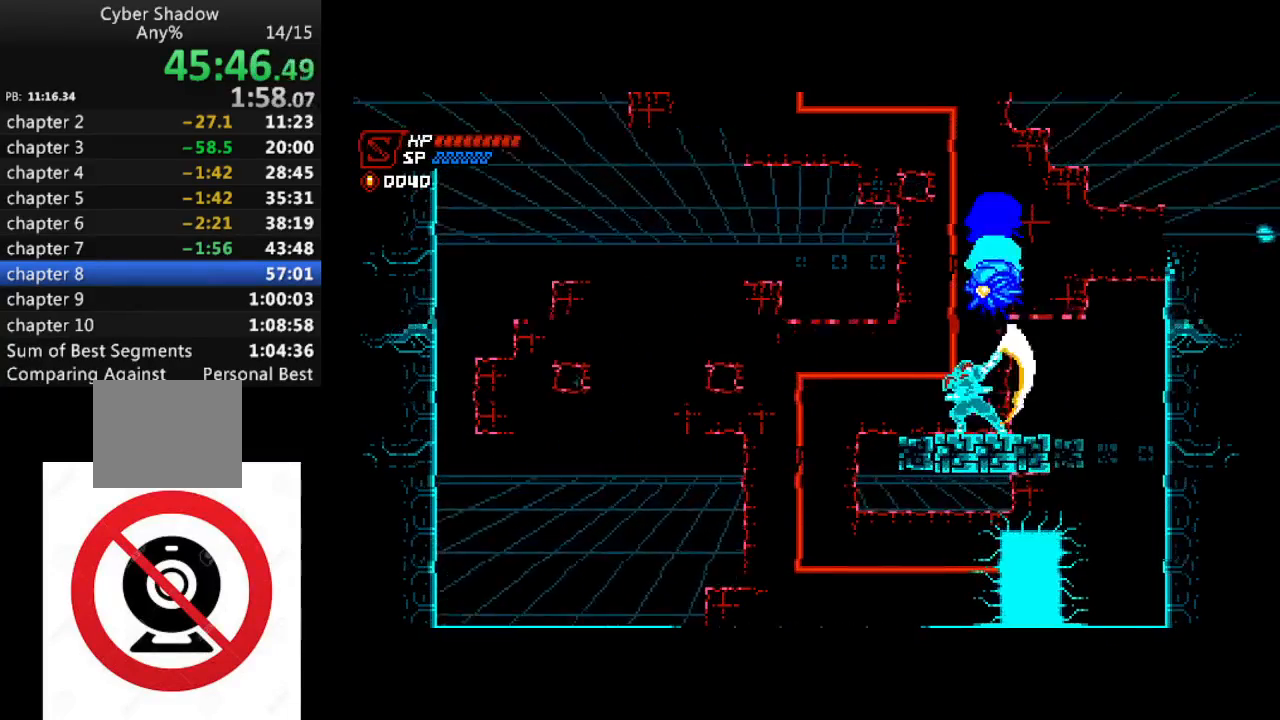
{"buttons": ["DPAD_LEFT"], "left_stick": "center", "right_stick": "center", "events": [[100, "DPAD_DOWN", "up"], [100, "SQUARE", "up"], [250, "CROSS", "down"], [350, "DPAD_LEFT", "down"], [500, "CROSS", "up"]]}
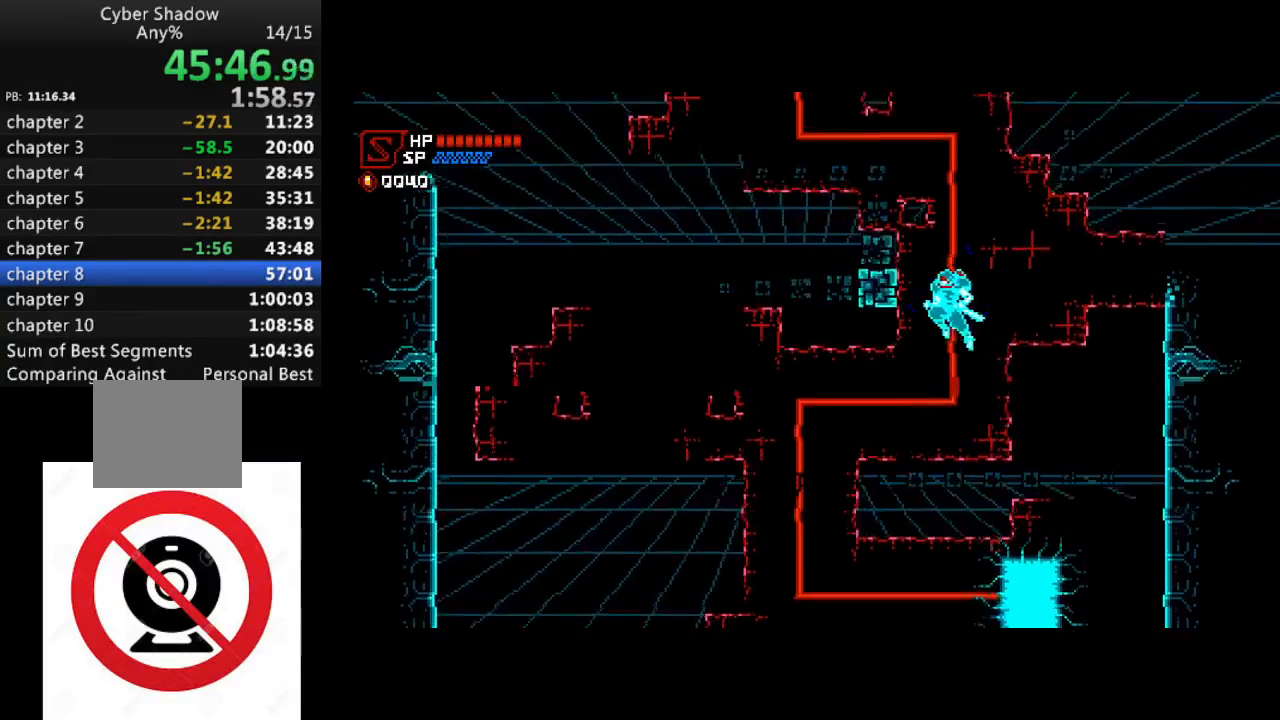
{"buttons": ["CROSS", "DPAD_LEFT"], "left_stick": "center", "right_stick": "center", "events": [[50, "CROSS", "down"], [317, "CROSS", "up"], [383, "CROSS", "down"]]}
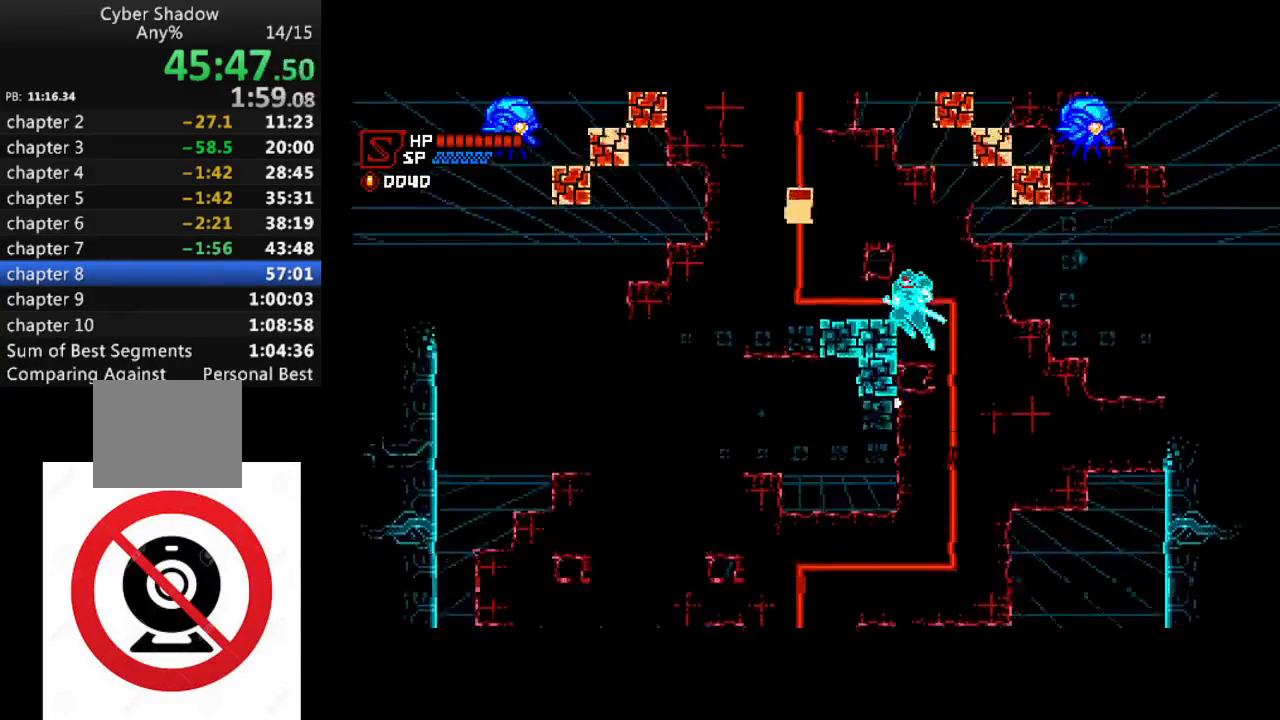
{"buttons": ["DPAD_LEFT"], "left_stick": "center", "right_stick": "center", "events": [[250, "SQUARE", "down"], [367, "CROSS", "up"], [383, "SQUARE", "up"]]}
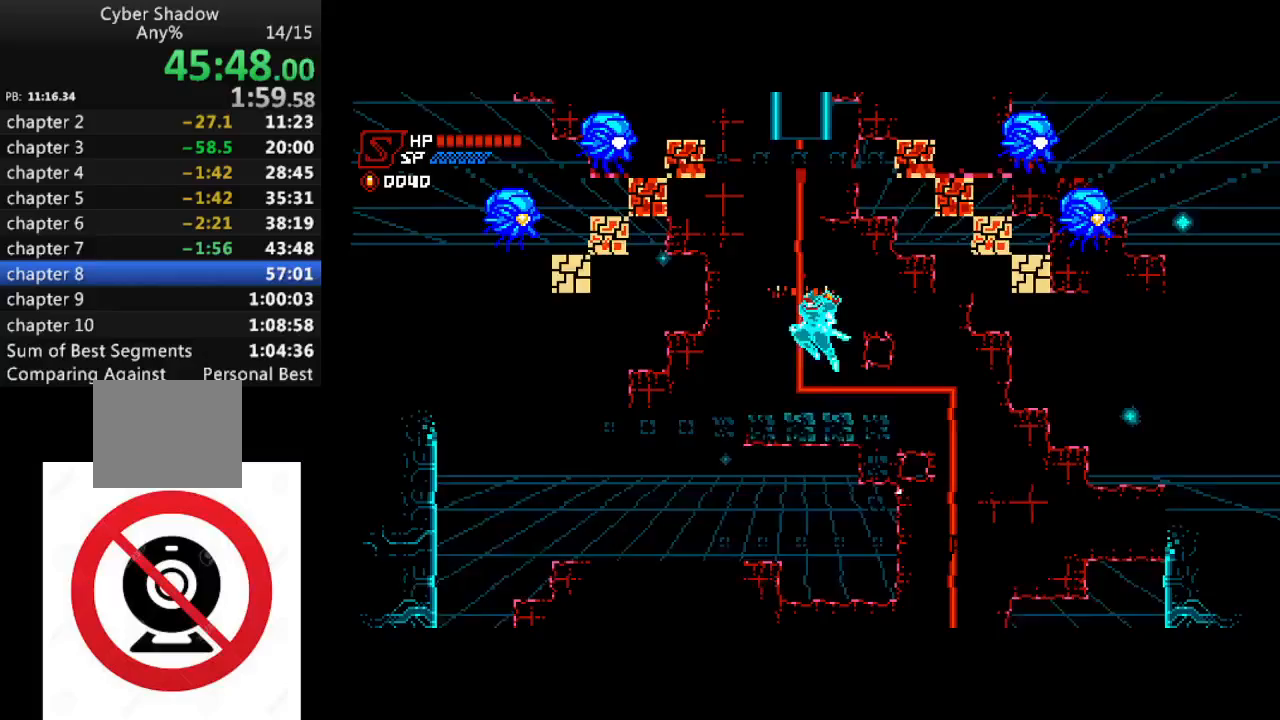
{"buttons": ["CROSS", "DPAD_LEFT"], "left_stick": "center", "right_stick": "center", "events": [[183, "R1", "down"], [367, "CROSS", "down"], [500, "R1", "up"]]}
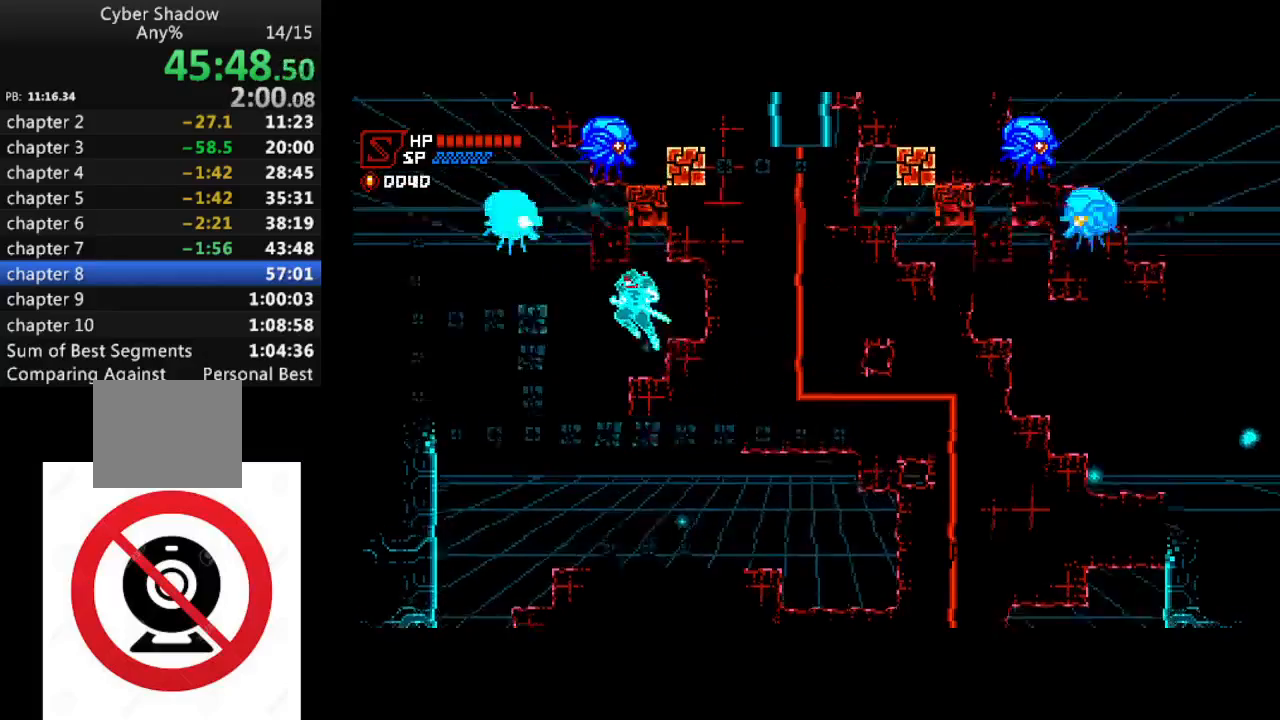
{"buttons": ["CROSS", "DPAD_LEFT"], "left_stick": "center", "right_stick": "center", "events": [[17, "DPAD_LEFT", "up"], [100, "DPAD_LEFT", "down"], [167, "SQUARE", "down"], [300, "SQUARE", "up"], [333, "CROSS", "up"], [500, "CROSS", "down"]]}